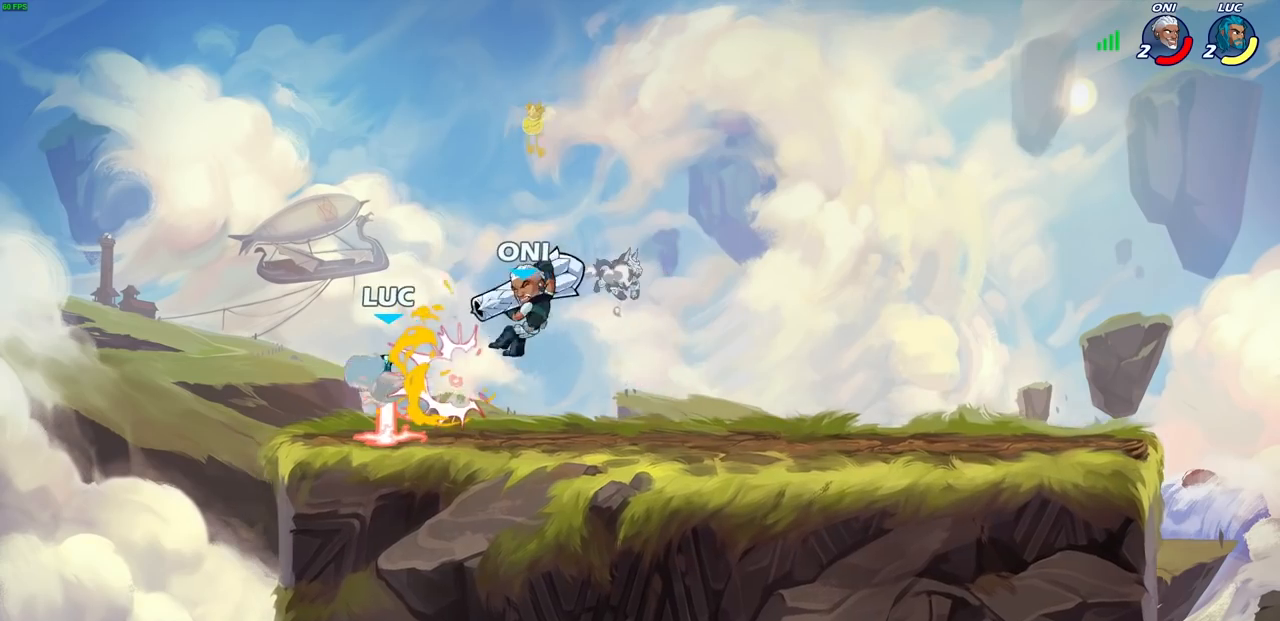
Gameplay with a controller (PlayStation layout); each line is a JSON object with the inputs held at the frame after it. "events" lists button and stick changes between this image and that frame as [ms after this image, input, new state], when the widget could be followed in between.
{"buttons": ["R1", "R2"], "left_stick": "up-right", "right_stick": "center", "events": [[67, "left_stick", "right"], [200, "CROSS", "down"], [200, "R1", "down"], [217, "left_stick", "up-left"], [283, "CROSS", "up"], [283, "R1", "up"], [333, "R2", "down"], [367, "R1", "down"], [400, "left_stick", "up-right"]]}
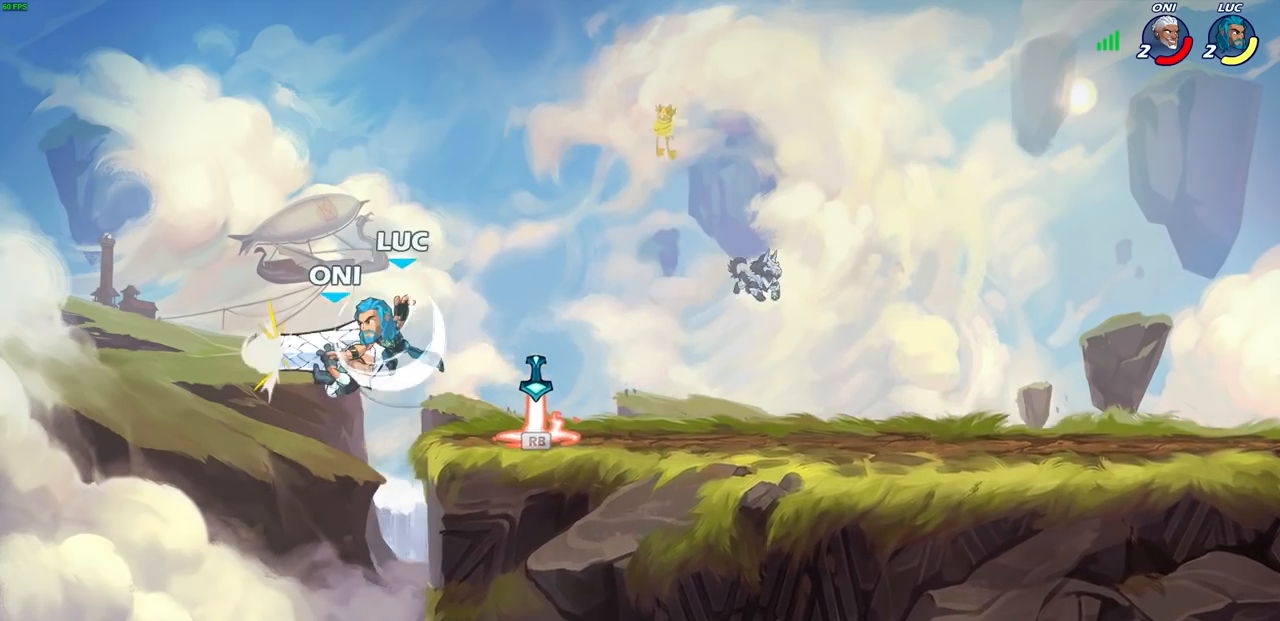
{"buttons": ["CROSS", "R2"], "left_stick": "up-left", "right_stick": "center", "events": [[50, "left_stick", "right"], [83, "R1", "up"], [100, "R2", "up"], [433, "left_stick", "up-left"], [500, "CROSS", "down"], [500, "R2", "down"]]}
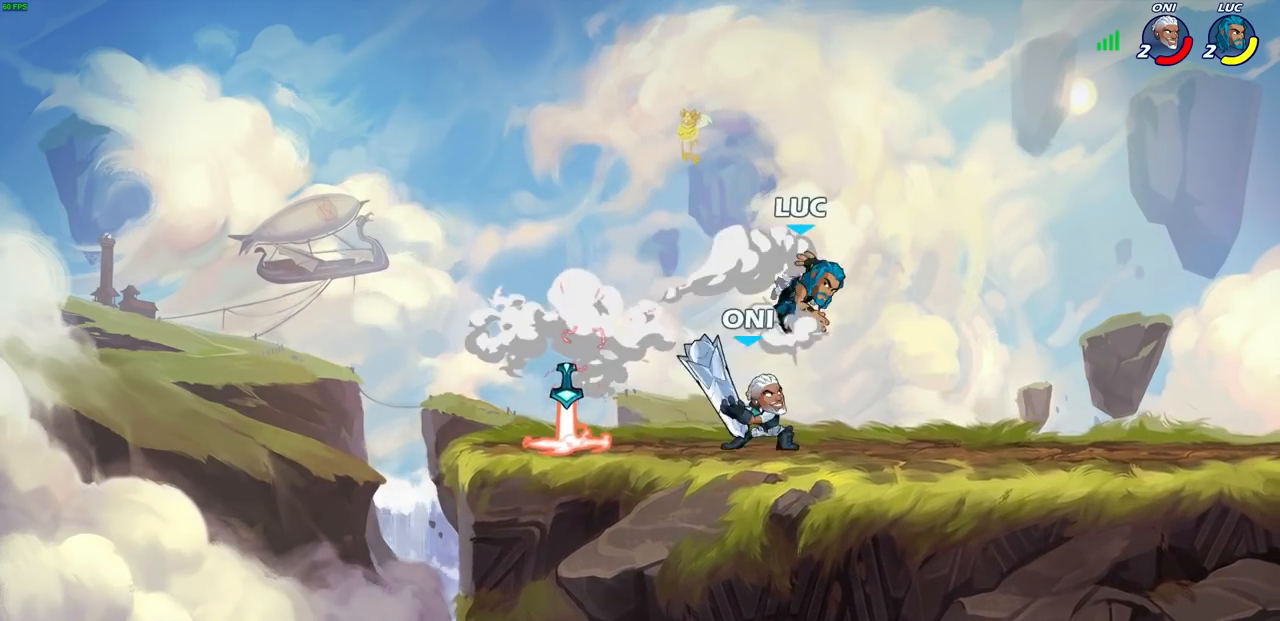
{"buttons": [], "left_stick": "down-right", "right_stick": "center", "events": [[33, "left_stick", "up"], [183, "R1", "down"], [250, "CROSS", "up"], [267, "R1", "up"], [267, "R2", "up"], [333, "left_stick", "down-left"], [433, "left_stick", "down-right"]]}
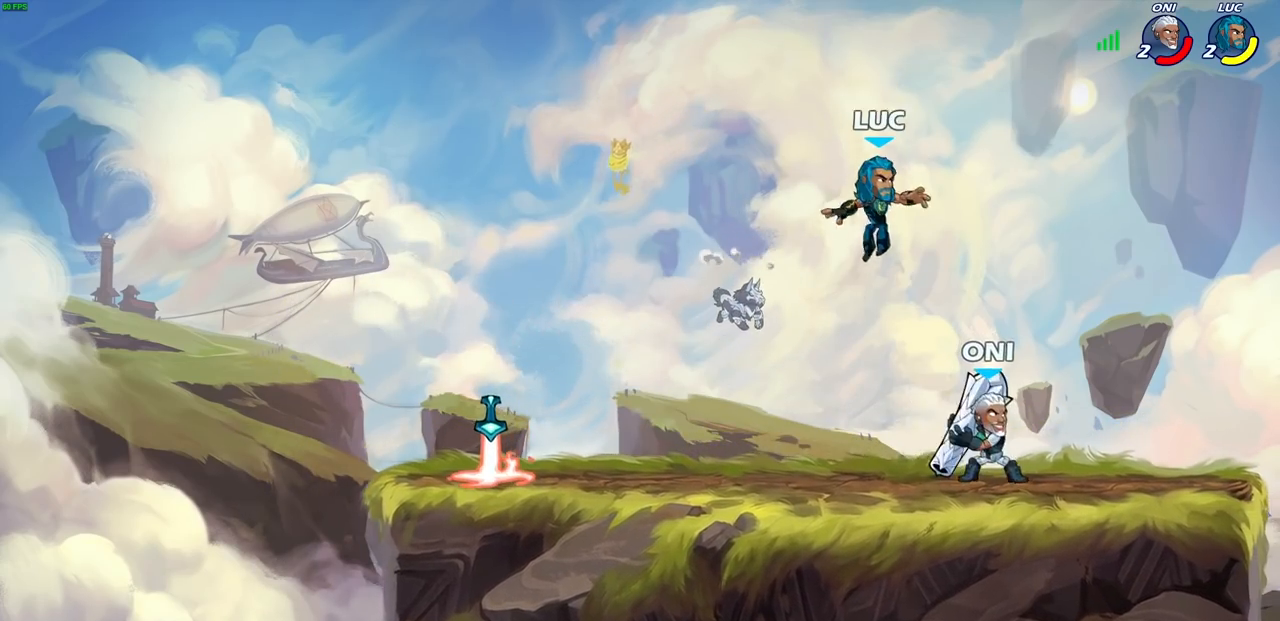
{"buttons": [], "left_stick": "up-right", "right_stick": "center", "events": [[117, "left_stick", "center"], [133, "SQUARE", "down"], [233, "SQUARE", "up"], [333, "SQUARE", "down"], [400, "SQUARE", "up"], [500, "left_stick", "up-right"]]}
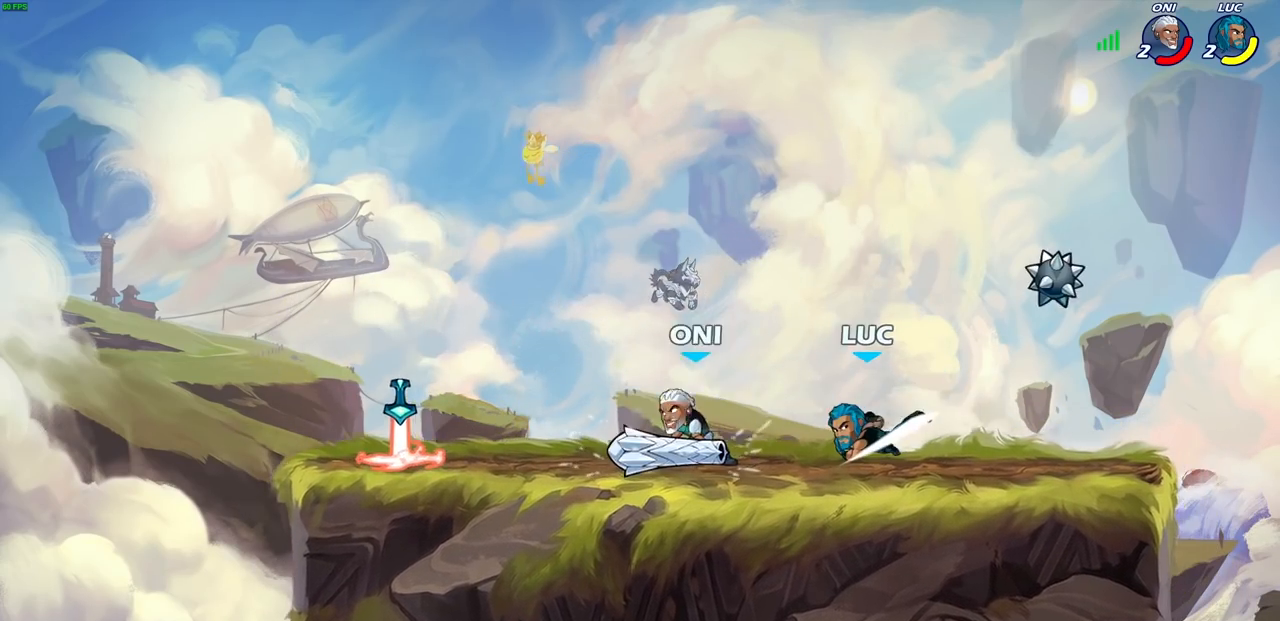
{"buttons": ["R1", "R2"], "left_stick": "right", "right_stick": "center"}
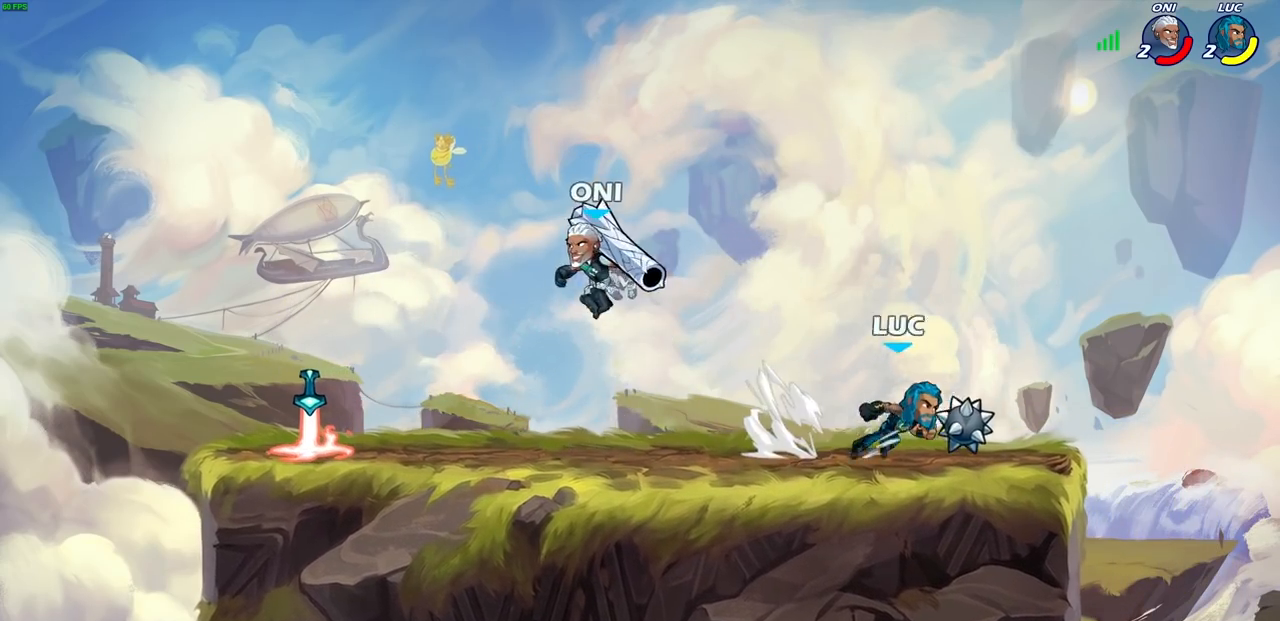
{"buttons": ["CIRCLE", "R2"], "left_stick": "left", "right_stick": "center", "events": [[33, "R1", "up"], [33, "R2", "up"], [67, "left_stick", "up"], [117, "R1", "down"], [167, "left_stick", "left"], [217, "R1", "up"], [333, "left_stick", "center"], [417, "left_stick", "left"], [467, "R2", "down"], [500, "CIRCLE", "down"]]}
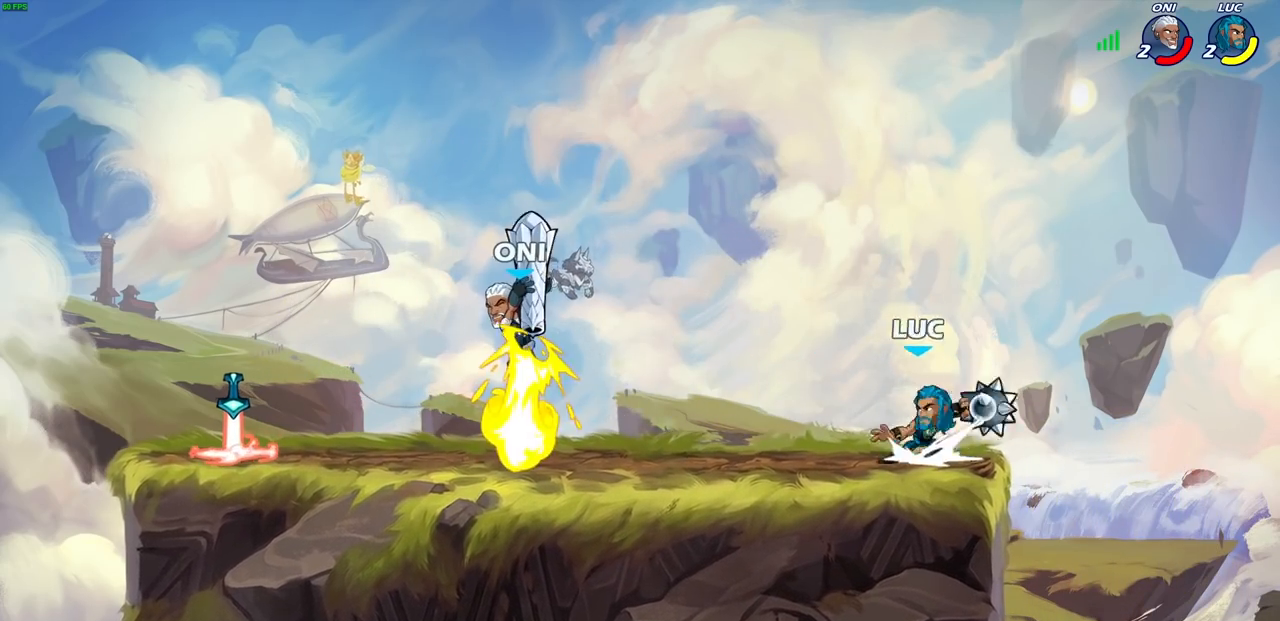
{"buttons": [], "left_stick": "center", "right_stick": "center", "events": [[67, "CIRCLE", "up"], [67, "left_stick", "center"], [83, "R2", "up"]]}
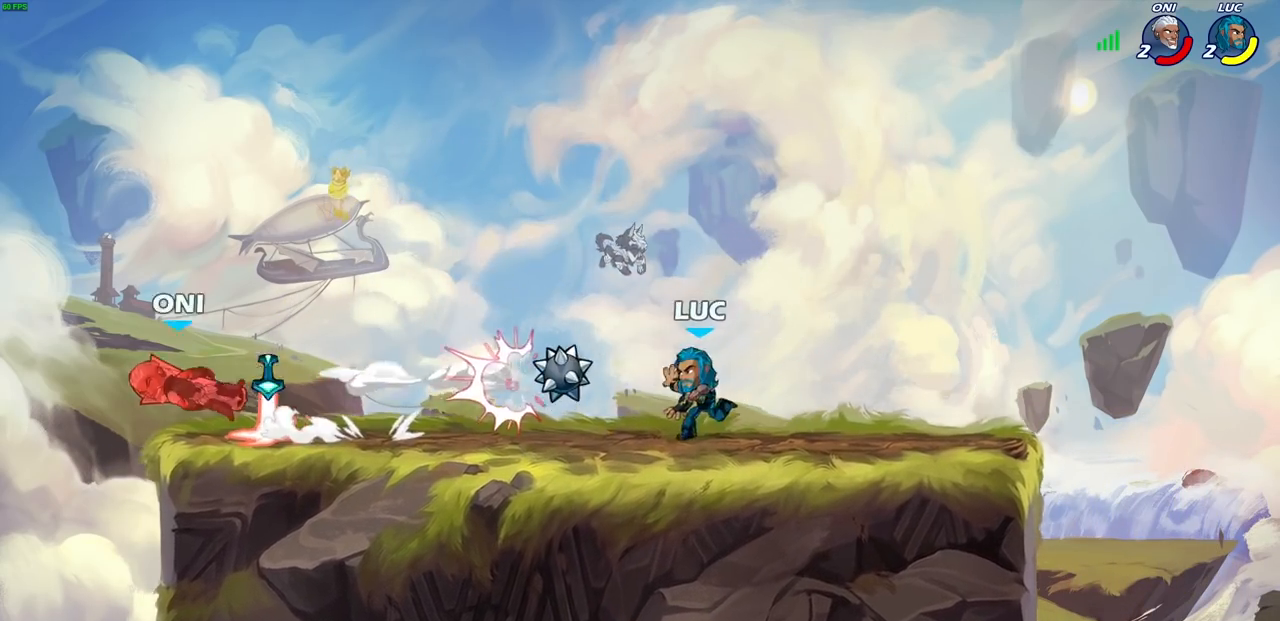
{"buttons": [], "left_stick": "center", "right_stick": "center", "events": [[33, "left_stick", "left"], [83, "R2", "down"], [200, "R2", "up"], [250, "left_stick", "up-left"], [267, "R1", "down"], [383, "R1", "up"], [383, "left_stick", "center"]]}
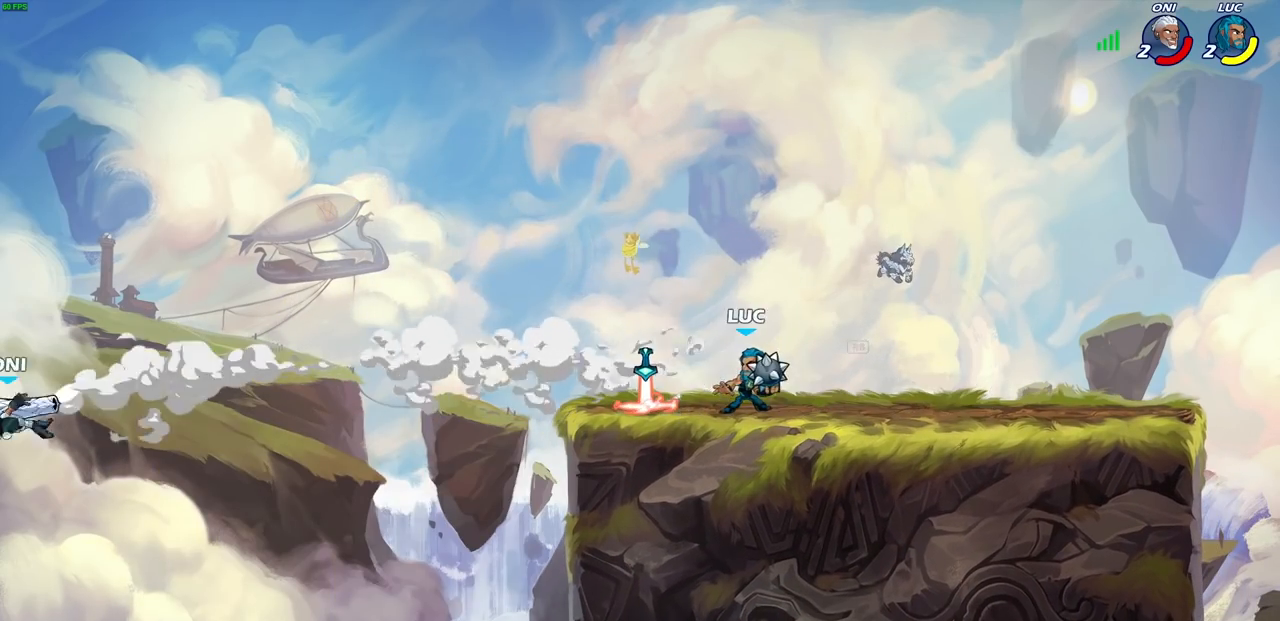
{"buttons": [], "left_stick": "center", "right_stick": "center", "events": [[100, "left_stick", "left"], [117, "R2", "down"], [133, "CIRCLE", "down"], [200, "CIRCLE", "up"], [200, "R2", "up"], [217, "left_stick", "center"]]}
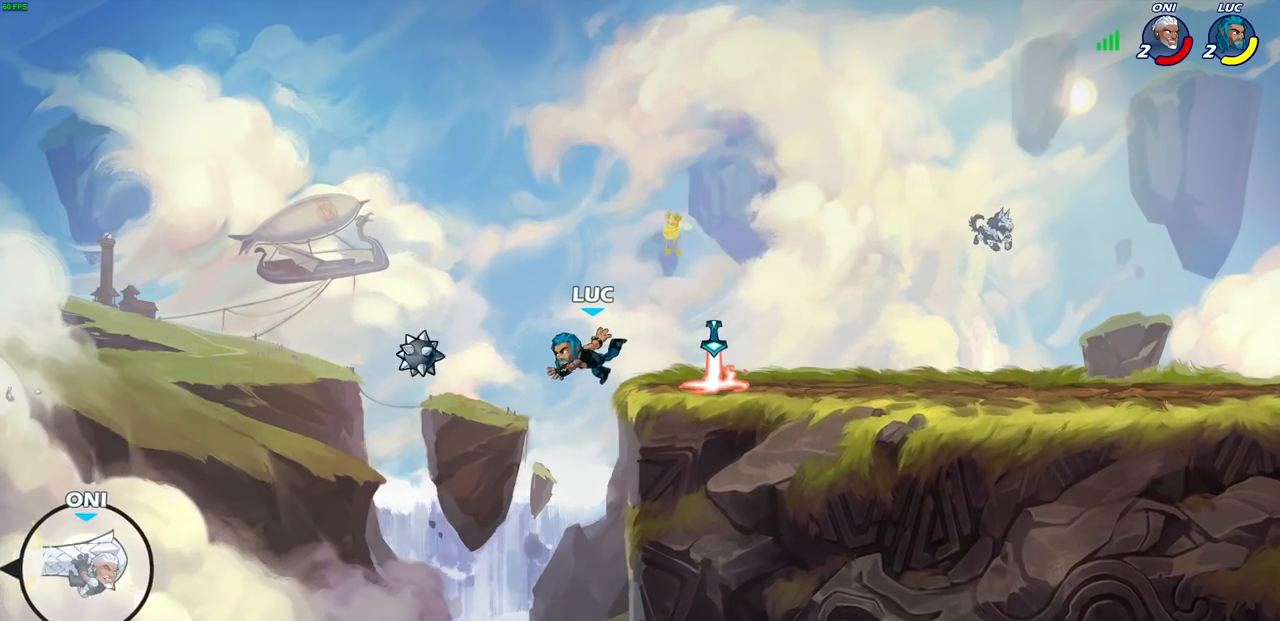
{"buttons": [], "left_stick": "down-right", "right_stick": "center", "events": [[67, "left_stick", "right"], [233, "CROSS", "down"], [350, "CROSS", "up"], [483, "left_stick", "down-right"]]}
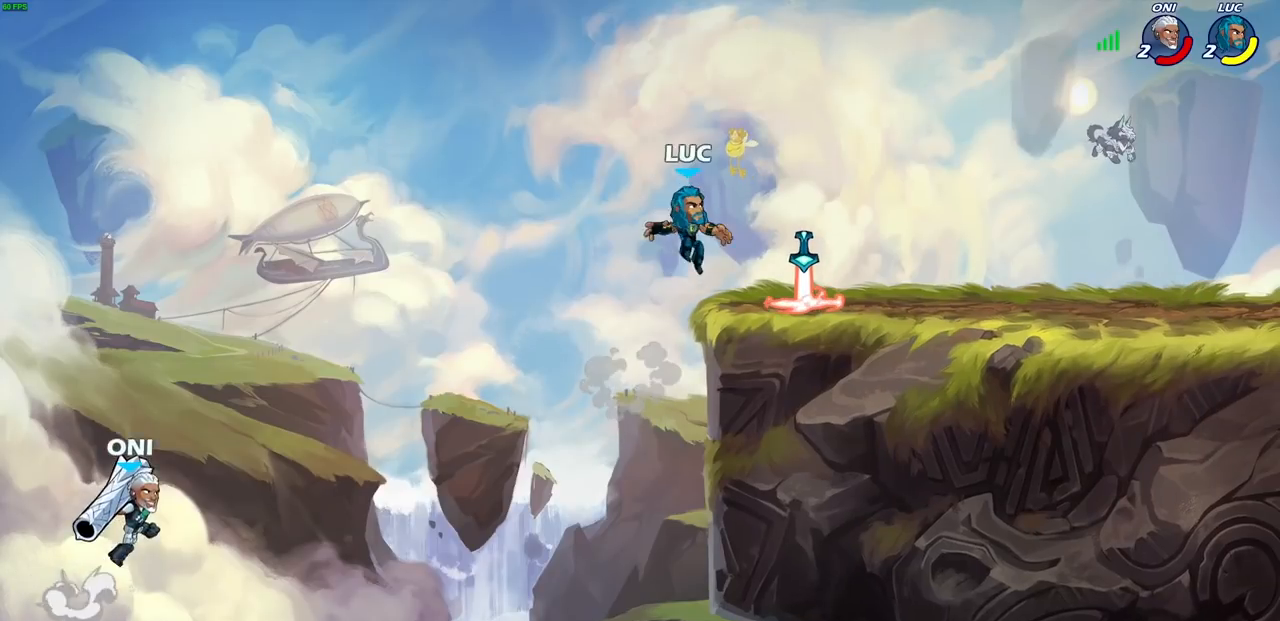
{"buttons": [], "left_stick": "center", "right_stick": "center", "events": [[150, "left_stick", "down-left"], [167, "R1", "down"], [283, "R1", "up"], [283, "left_stick", "center"]]}
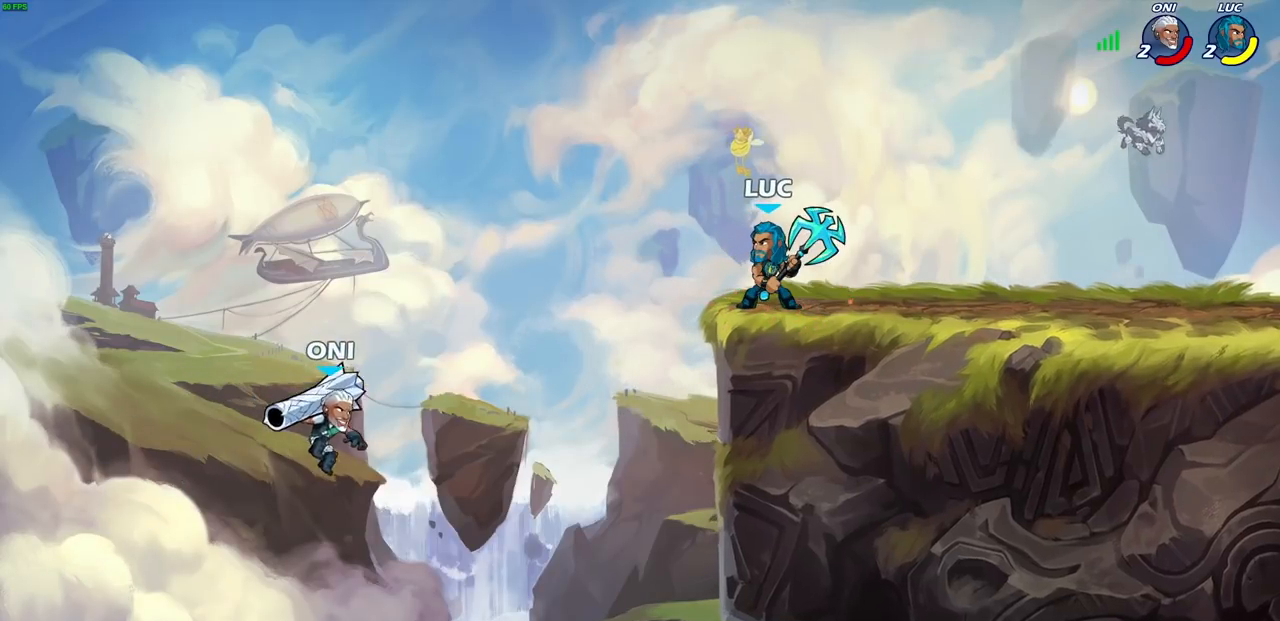
{"buttons": [], "left_stick": "center", "right_stick": "center", "events": [[250, "CROSS", "down"], [283, "left_stick", "up-left"], [333, "CROSS", "up"], [483, "left_stick", "center"]]}
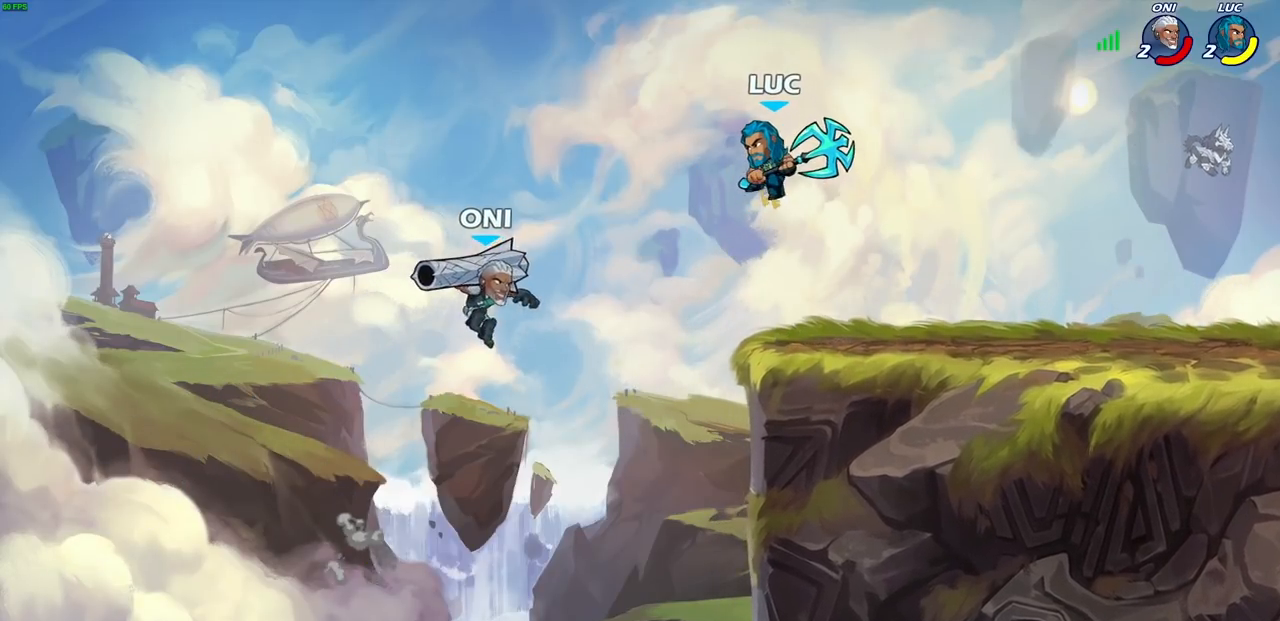
{"buttons": ["CIRCLE"], "left_stick": "down", "right_stick": "center", "events": [[200, "left_stick", "down"], [233, "CIRCLE", "down"]]}
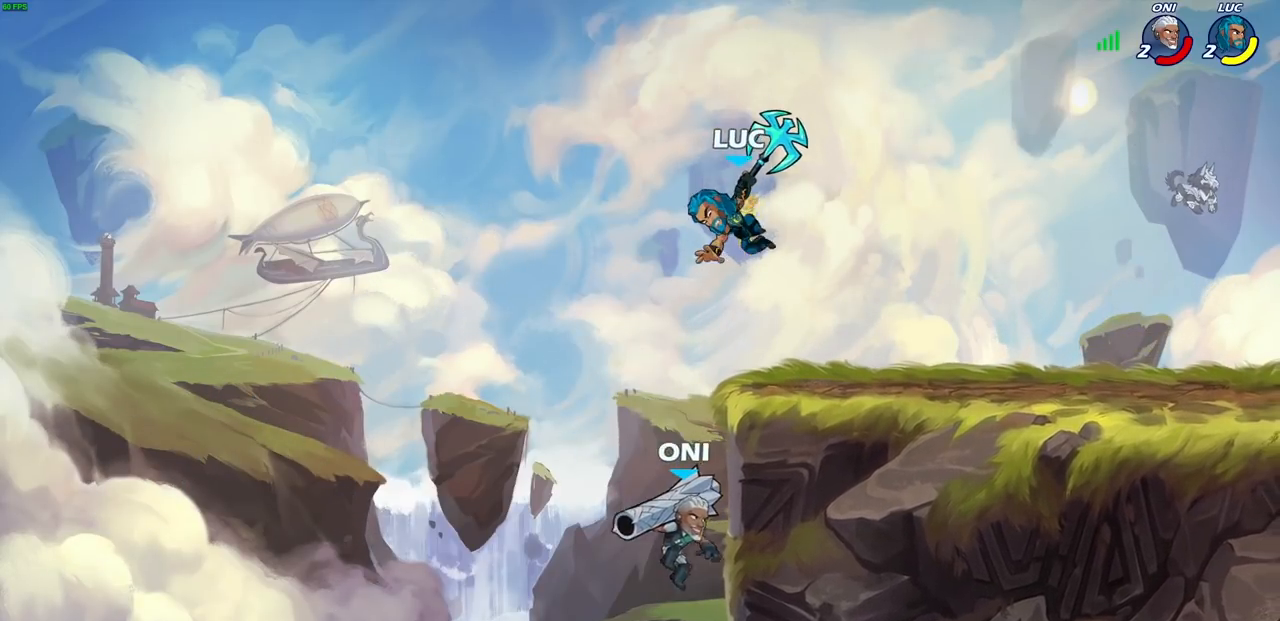
{"buttons": [], "left_stick": "down", "right_stick": "center", "events": [[400, "CIRCLE", "up"]]}
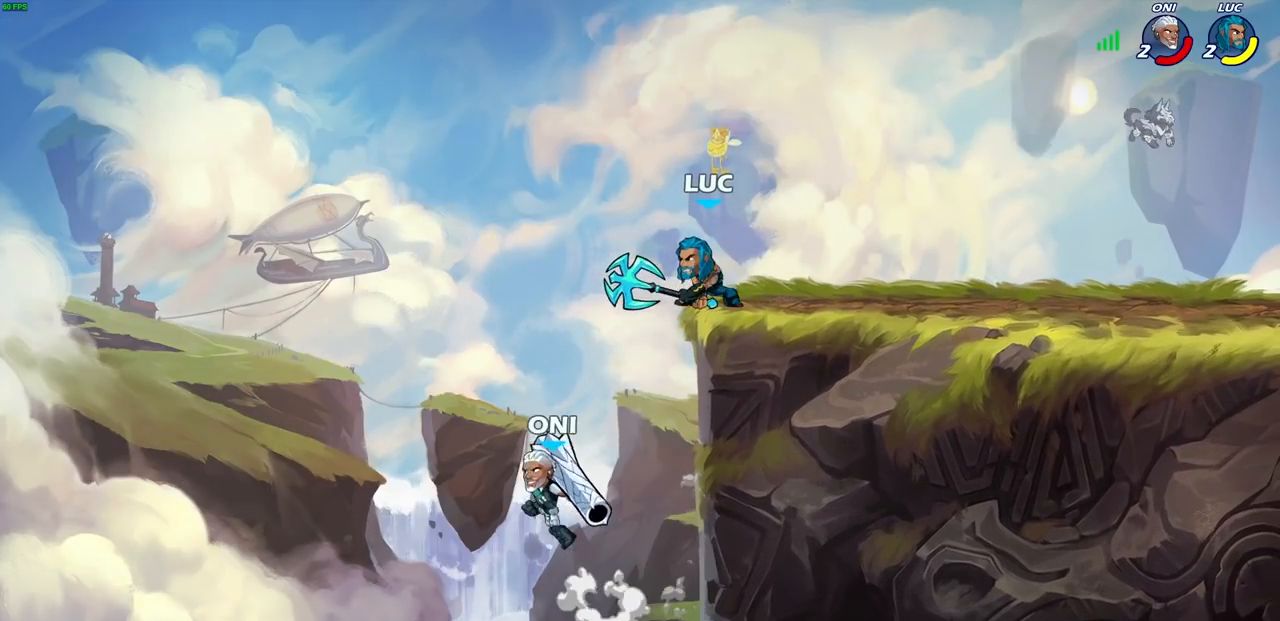
{"buttons": ["CROSS"], "left_stick": "up-right", "right_stick": "center", "events": [[83, "left_stick", "center"], [167, "CROSS", "down"], [317, "CROSS", "up"], [367, "left_stick", "up-right"], [400, "CROSS", "down"]]}
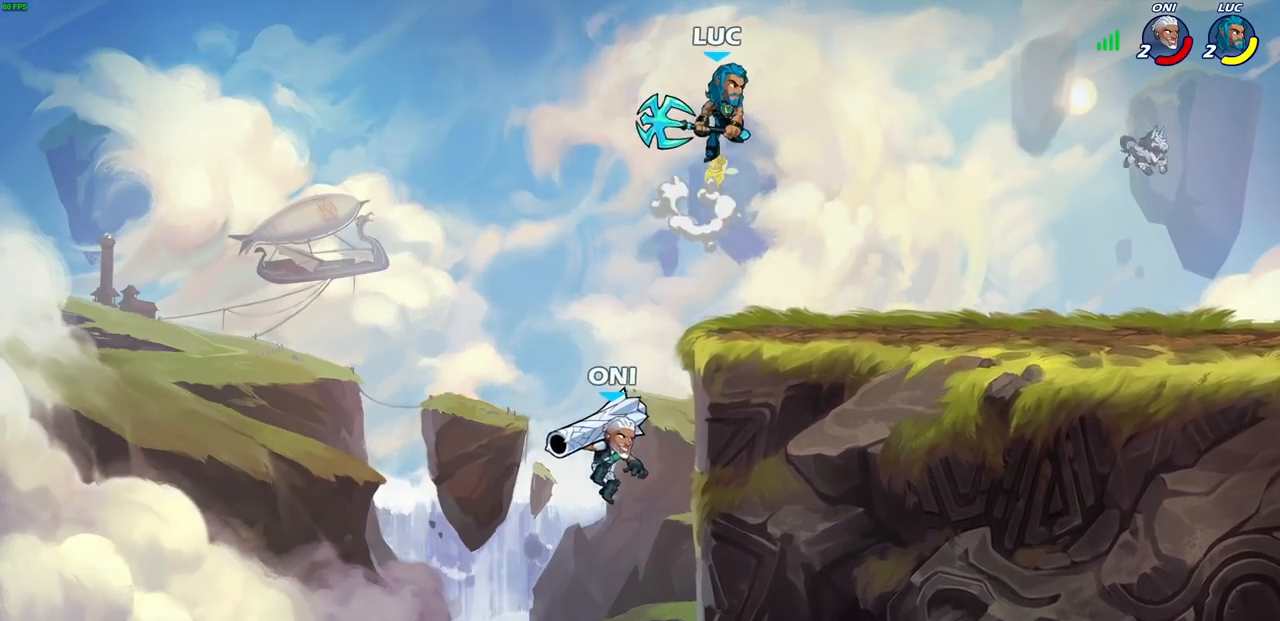
{"buttons": [], "left_stick": "down-left", "right_stick": "center", "events": [[50, "CROSS", "up"], [117, "left_stick", "up-left"], [400, "left_stick", "down-left"]]}
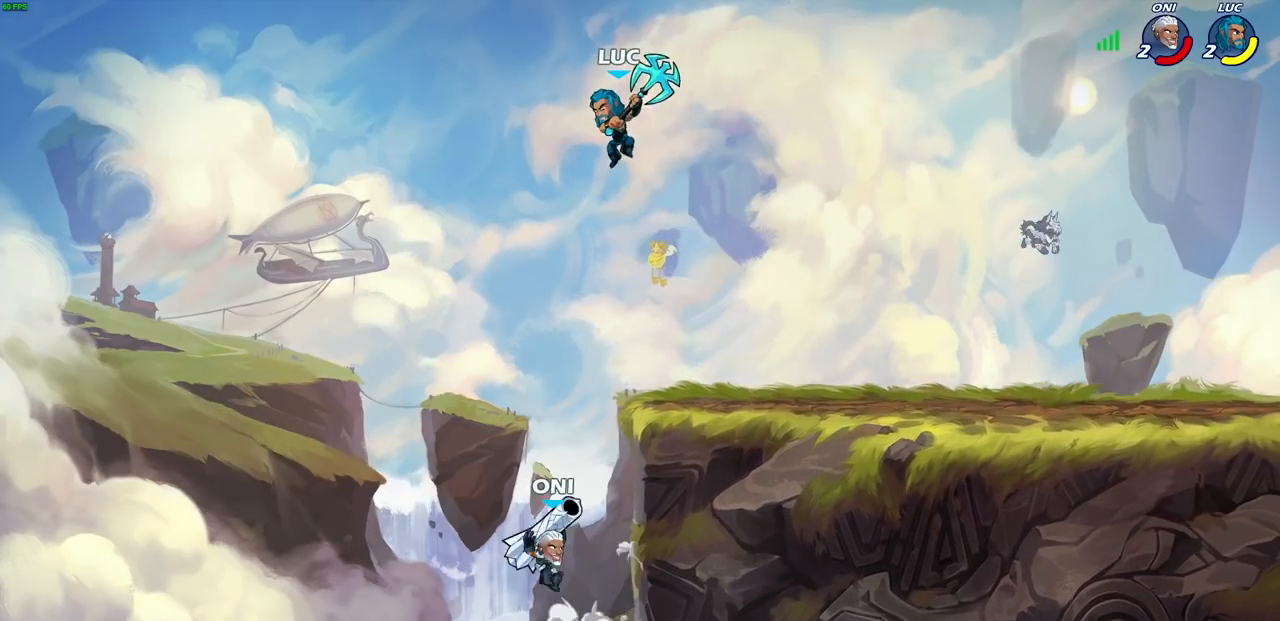
{"buttons": [], "left_stick": "up-right", "right_stick": "center", "events": [[200, "SQUARE", "down"], [283, "SQUARE", "up"], [350, "left_stick", "right"], [450, "left_stick", "up-right"]]}
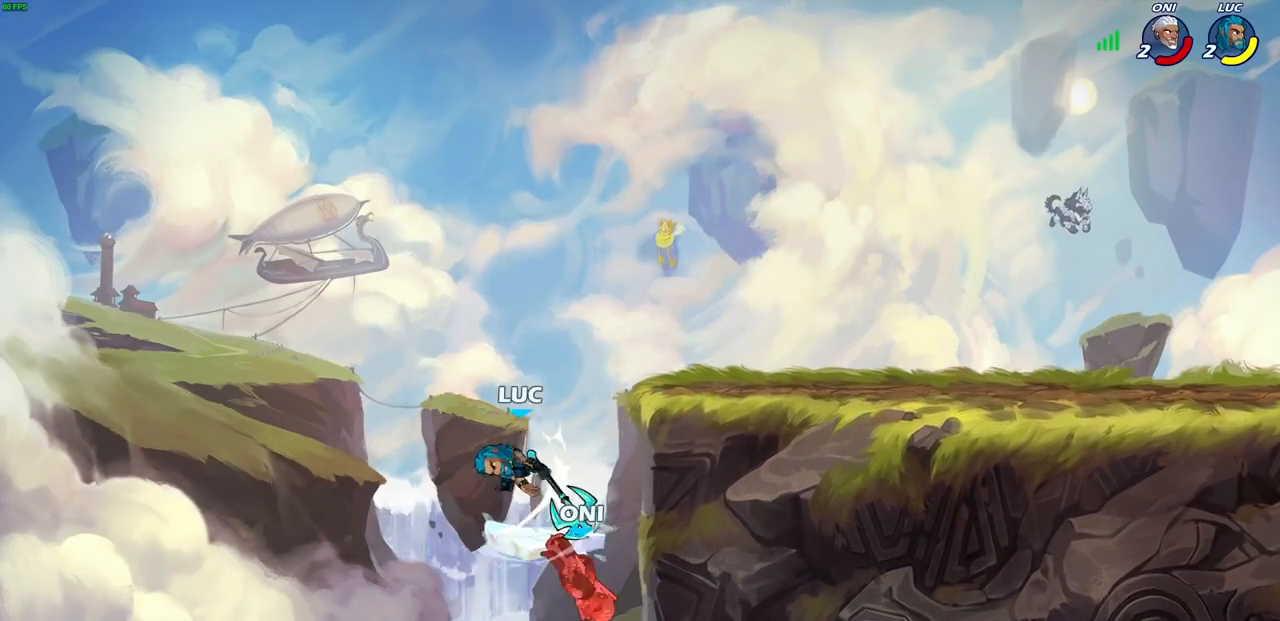
{"buttons": ["R2"], "left_stick": "up", "right_stick": "center", "events": [[150, "left_stick", "center"], [267, "left_stick", "up"], [350, "R2", "down"]]}
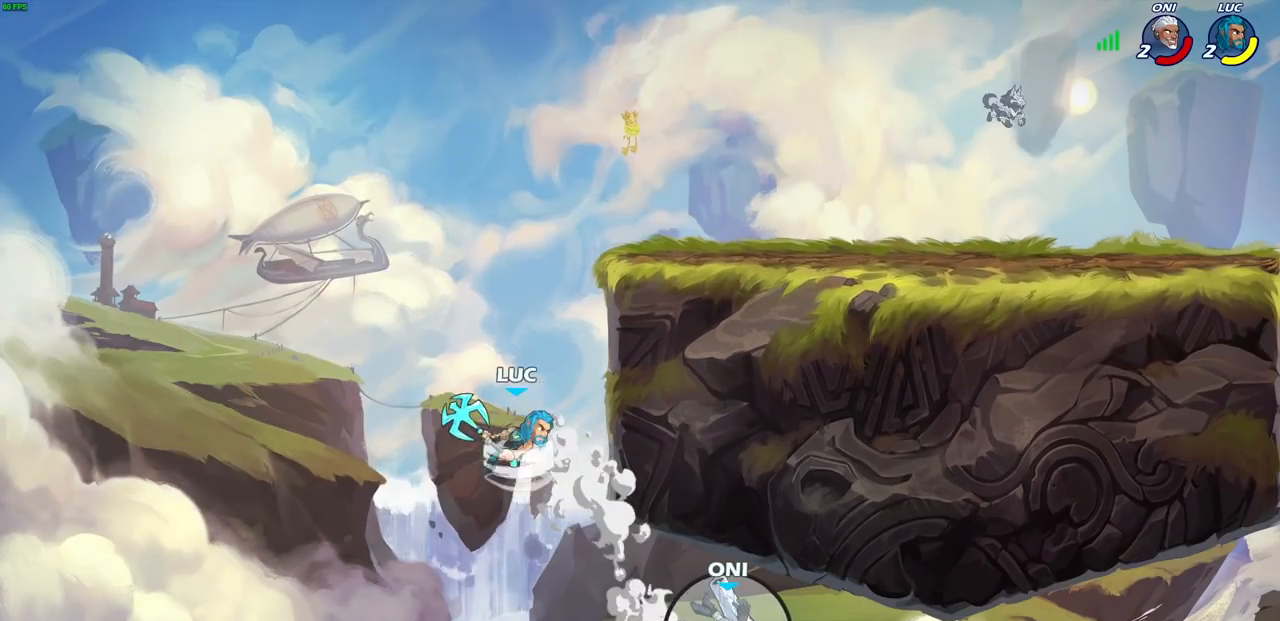
{"buttons": ["CROSS"], "left_stick": "up-right", "right_stick": "center", "events": [[283, "R2", "up"], [400, "CROSS", "down"], [400, "left_stick", "up-right"]]}
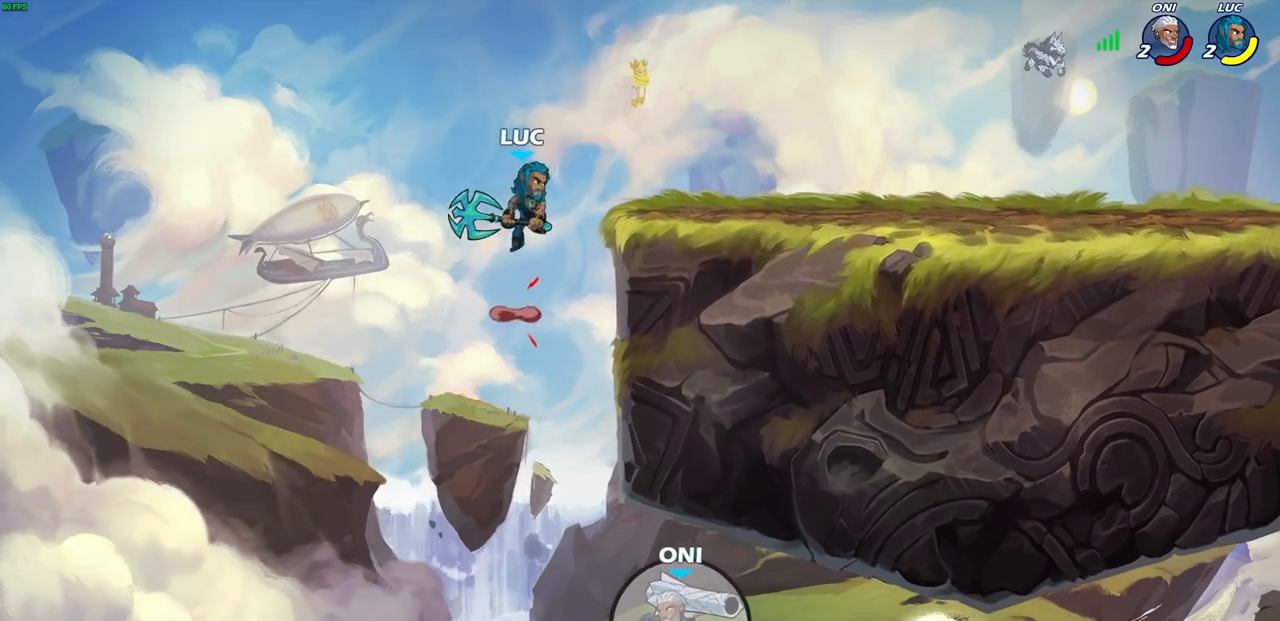
{"buttons": [], "left_stick": "down-left", "right_stick": "center", "events": [[83, "CROSS", "up"], [217, "left_stick", "down-right"], [317, "left_stick", "down-left"]]}
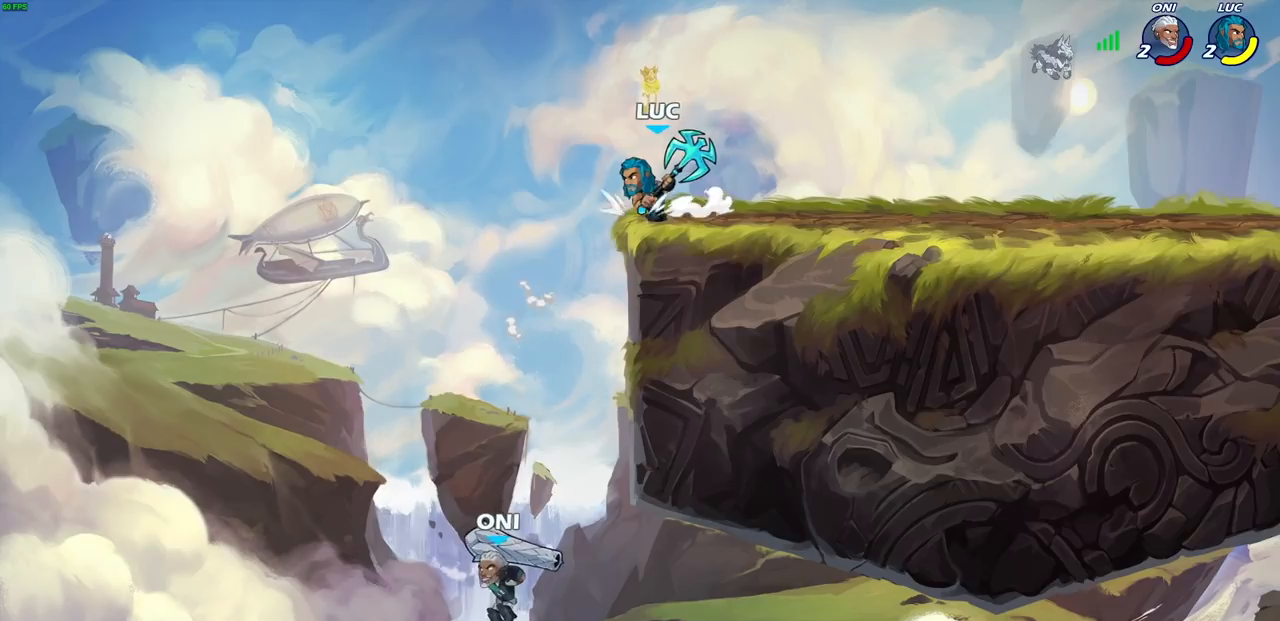
{"buttons": [], "left_stick": "center", "right_stick": "center", "events": [[50, "CROSS", "down"], [83, "left_stick", "up-left"], [117, "CROSS", "up"], [217, "left_stick", "down-right"], [233, "R1", "down"], [283, "R1", "up"], [317, "left_stick", "center"]]}
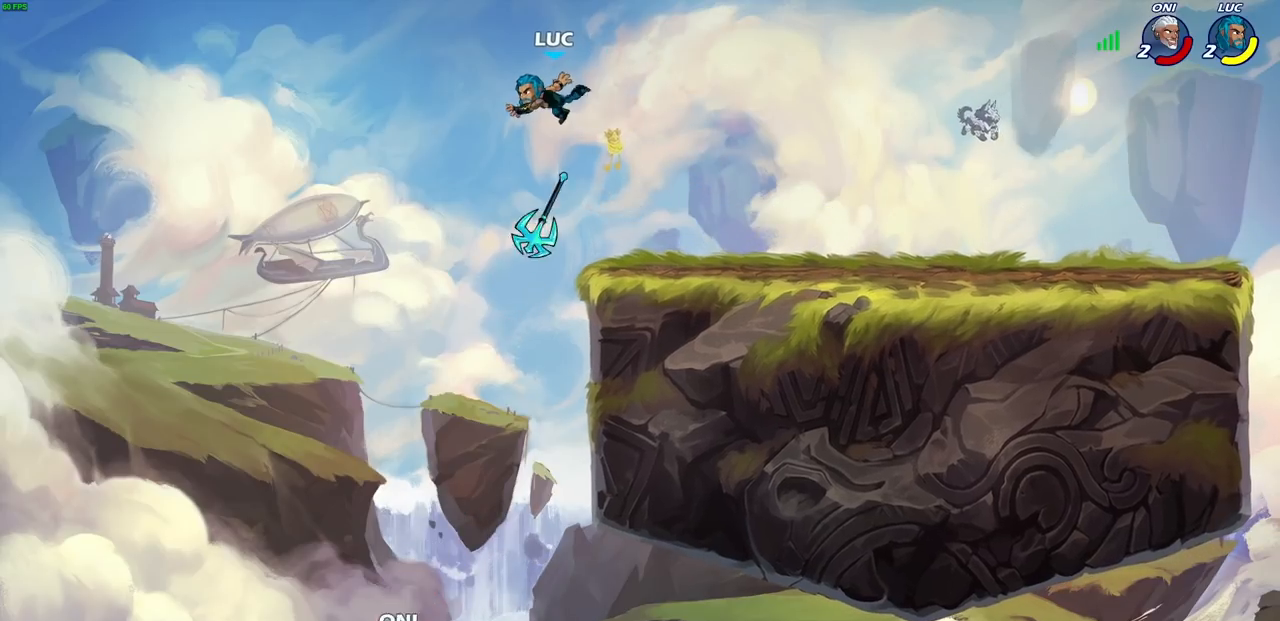
{"buttons": ["CROSS"], "left_stick": "right", "right_stick": "center", "events": [[433, "left_stick", "right"], [483, "CROSS", "down"]]}
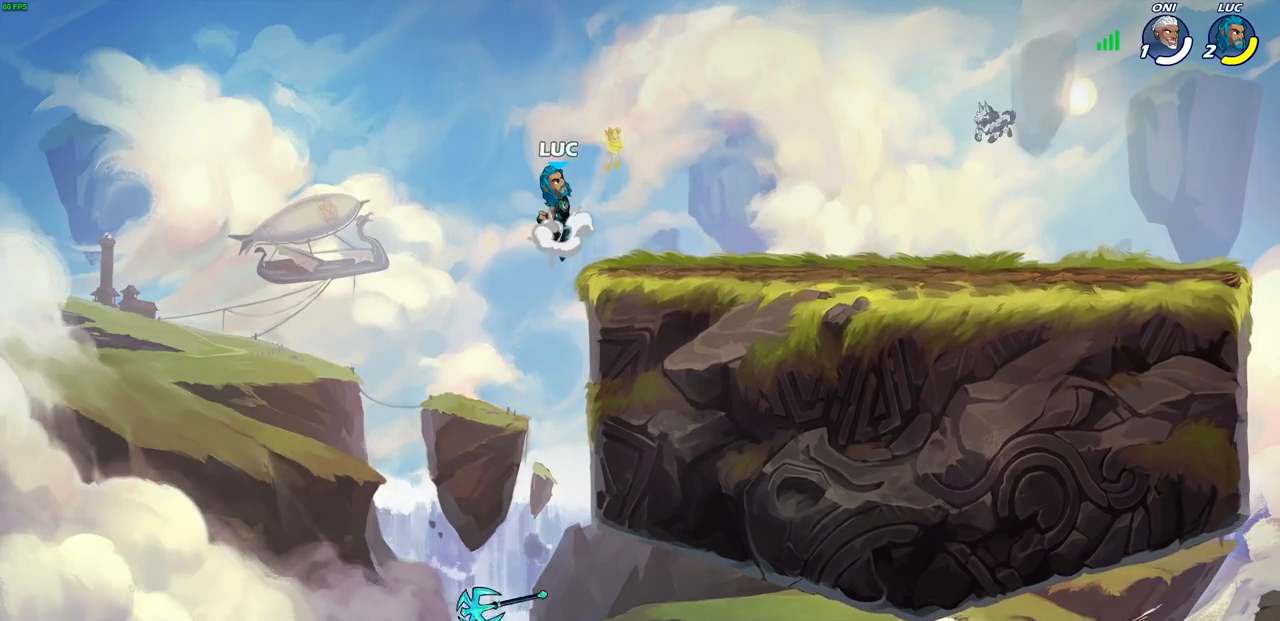
{"buttons": [], "left_stick": "down-right", "right_stick": "center", "events": [[67, "CROSS", "up"], [283, "left_stick", "down-right"]]}
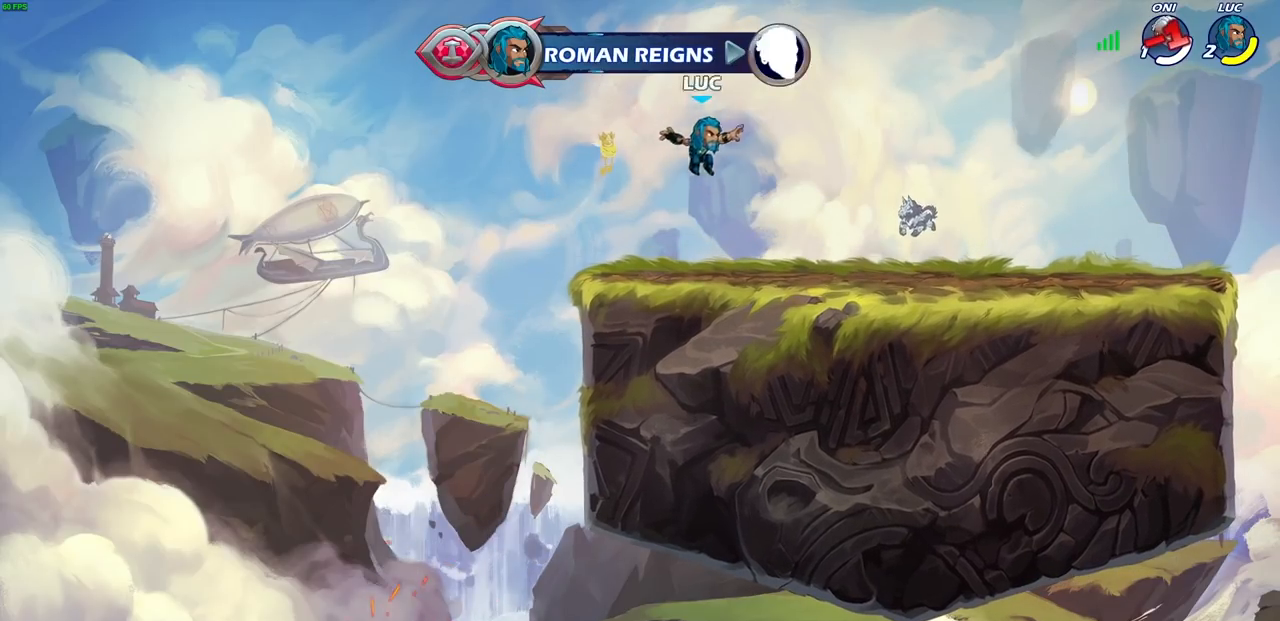
{"buttons": [], "left_stick": "down-left", "right_stick": "center"}
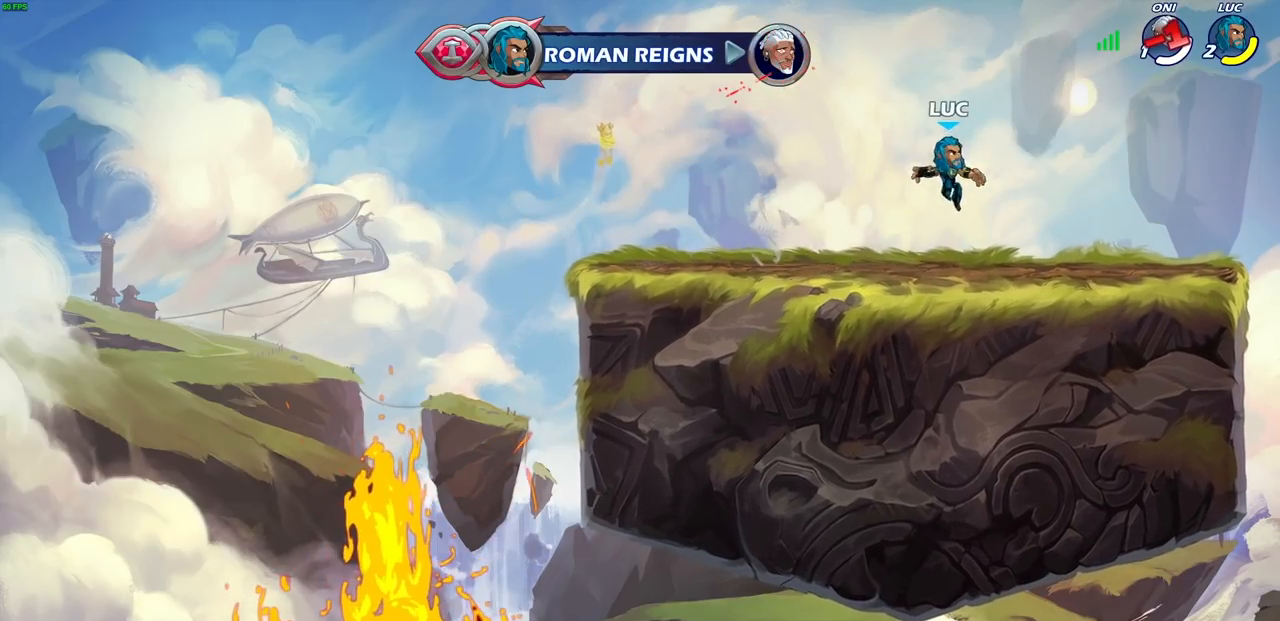
{"buttons": [], "left_stick": "down-left", "right_stick": "center", "events": [[200, "R2", "down"], [200, "left_stick", "up-left"], [217, "CROSS", "down"], [317, "CROSS", "up"], [333, "R2", "up"], [383, "left_stick", "down-left"]]}
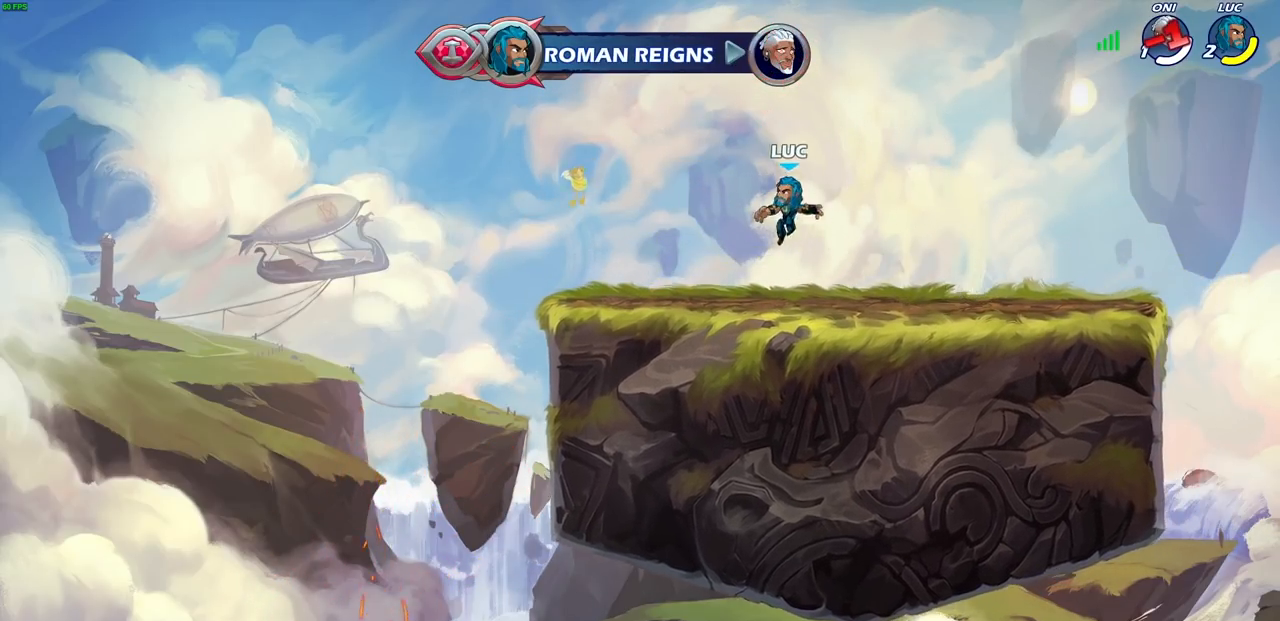
{"buttons": [], "left_stick": "down-left", "right_stick": "center", "events": [[67, "left_stick", "down-right"], [167, "left_stick", "right"], [217, "R2", "down"], [233, "CROSS", "down"], [350, "CROSS", "up"], [367, "R2", "up"], [450, "left_stick", "down-left"]]}
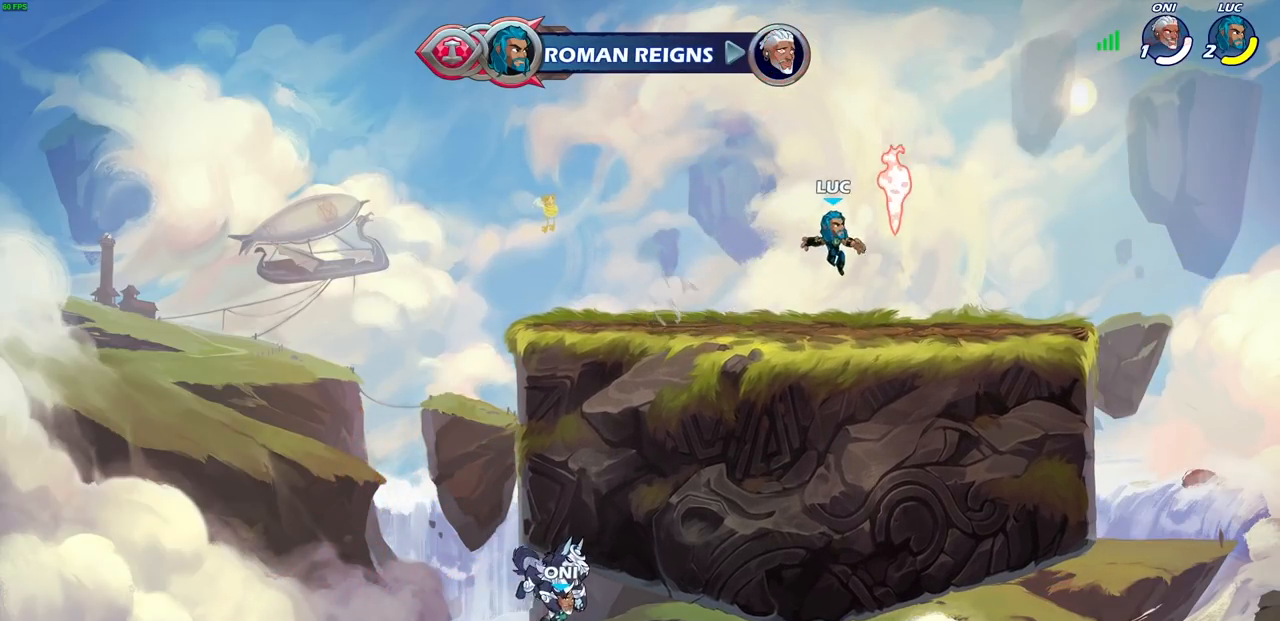
{"buttons": ["R2"], "left_stick": "center", "right_stick": "center", "events": [[83, "R1", "down"], [117, "left_stick", "left"], [167, "R1", "up"], [250, "R2", "down"], [250, "left_stick", "up-left"], [283, "CROSS", "down"], [383, "CROSS", "up"], [400, "R2", "up"], [450, "left_stick", "center"], [500, "R2", "down"]]}
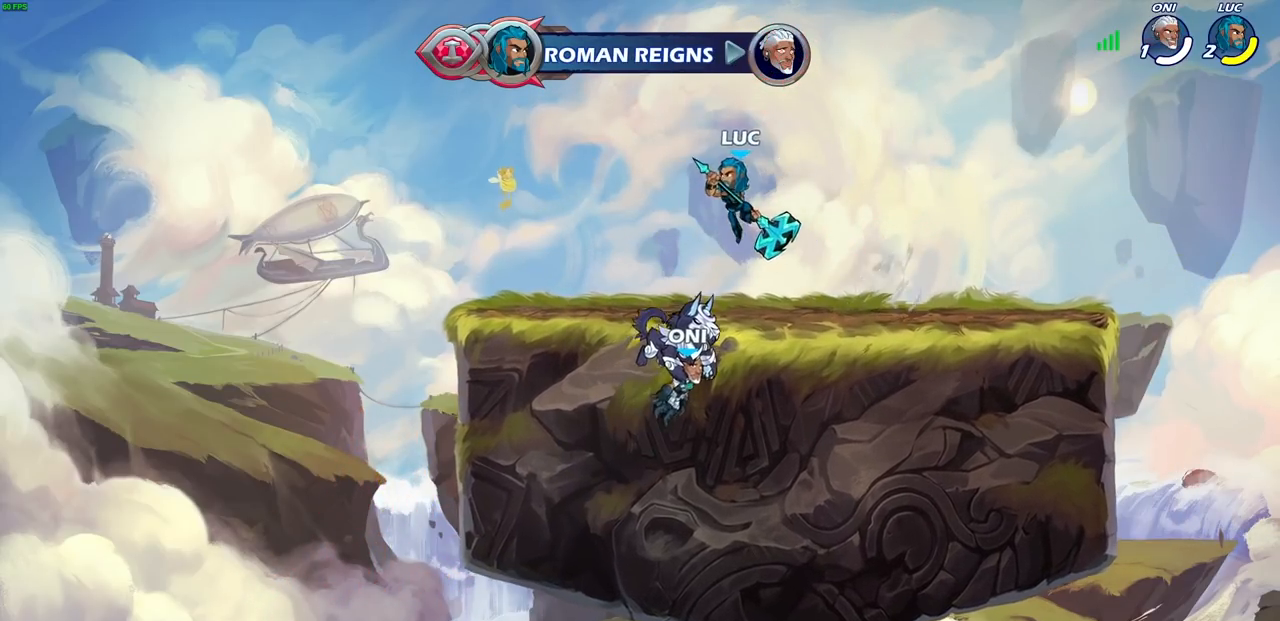
{"buttons": [], "left_stick": "center", "right_stick": "center", "events": [[17, "R1", "down"], [67, "CIRCLE", "down"], [200, "CIRCLE", "up"], [200, "R1", "up"], [217, "R2", "up"]]}